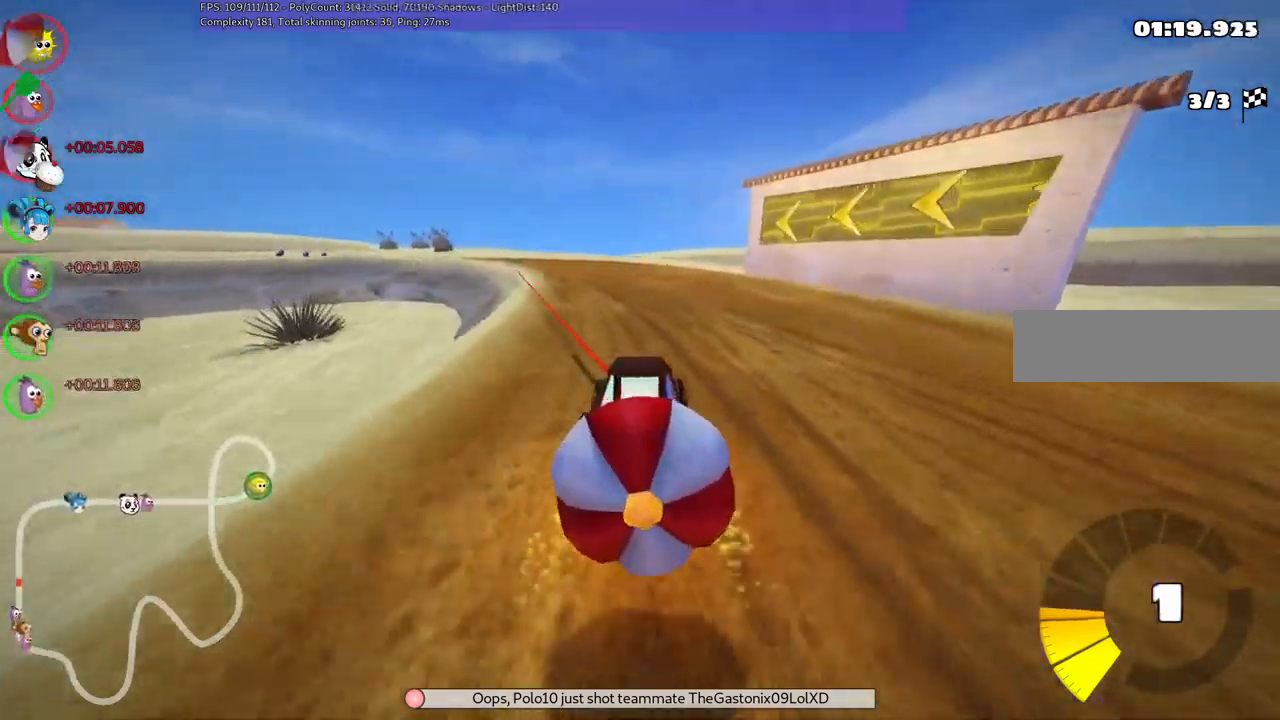
Gameplay with keyboard; each line is a JSON object with the keys held at the frame after it. "events" lists presses ("down") and releases ("up") of ".", "alt_r", "b", "c", "comma", "ctrl_r", "d", "down", "f", "g", "h", "j", "k", "l", "left", "m", "n", "quote", "return", "right", "semicolon", "shift_r", "space", "super", "up" and "v" between this image and that frame as [ms after this image, input, new state], when the widget could be followed in between. No other keys are recorded. Mouse input is not recorded. Not read: /.
{"keys": ["up"]}
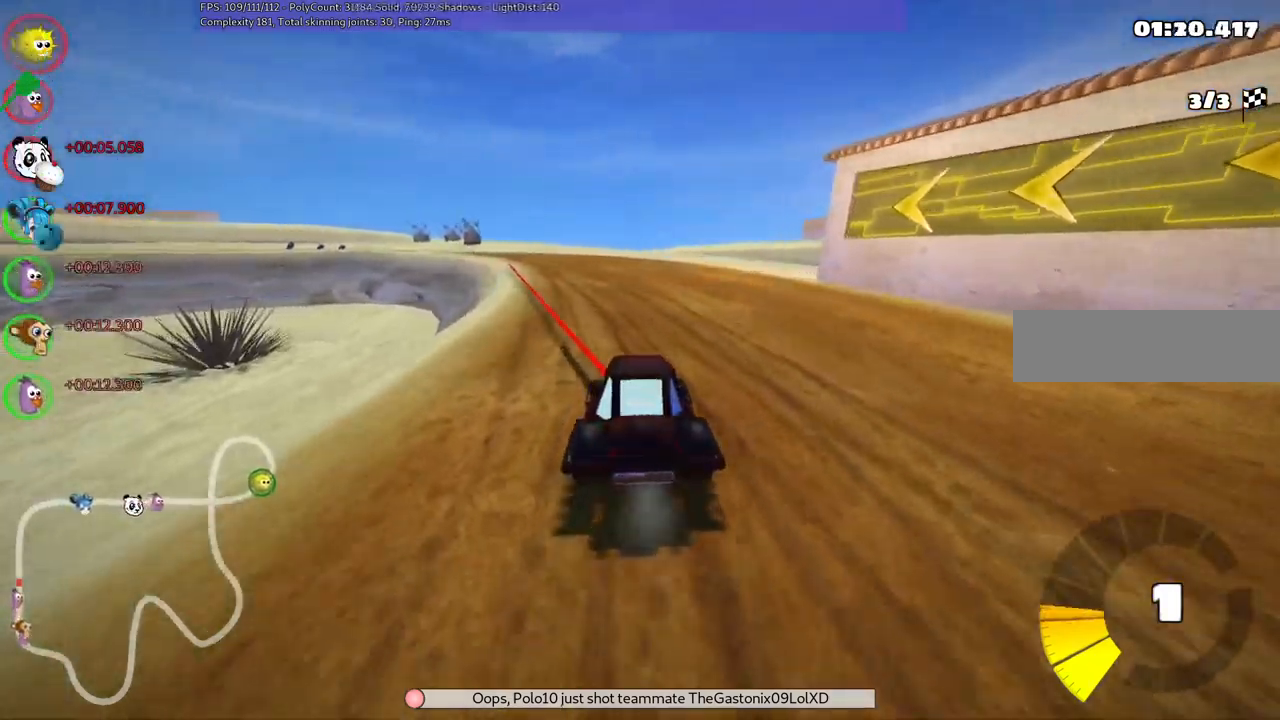
{"keys": ["m", "right", "up"], "events": [[100, "left", "down"], [100, "m", "down"], [400, "left", "up"], [400, "right", "down"]]}
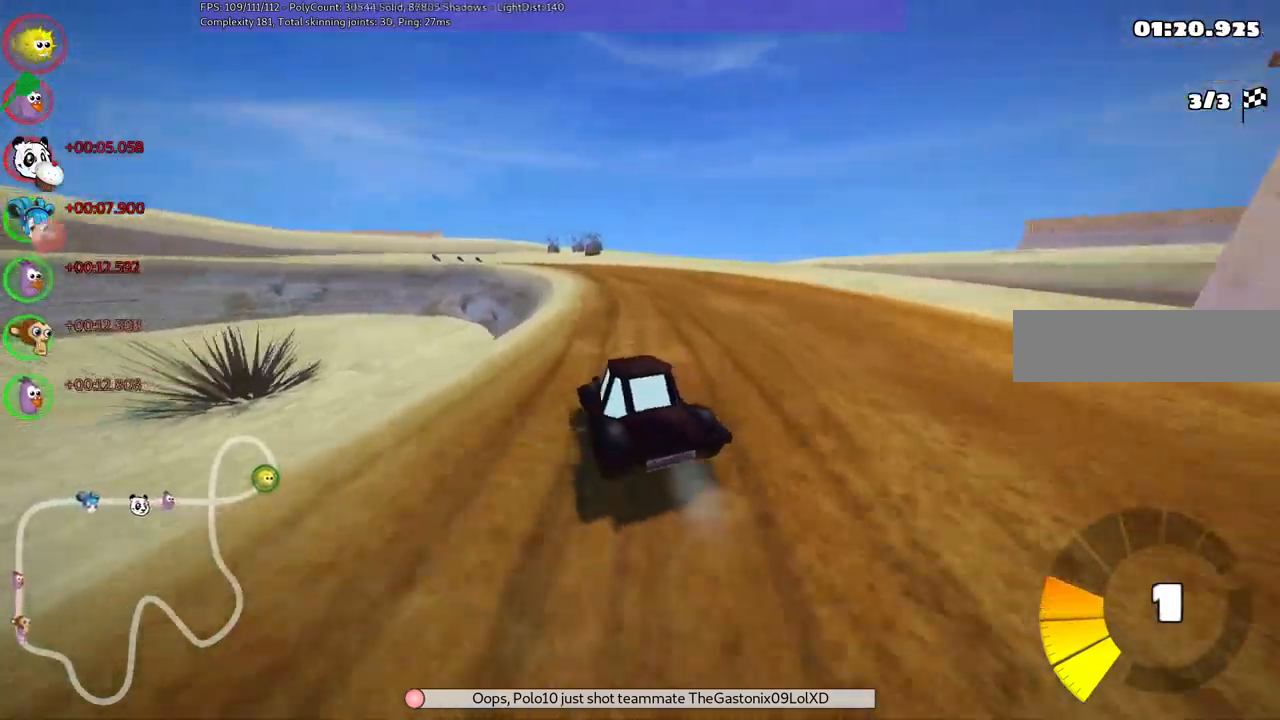
{"keys": ["left", "m", "right", "up"], "events": [[33, "left", "down"], [133, "left", "up"], [367, "left", "down"]]}
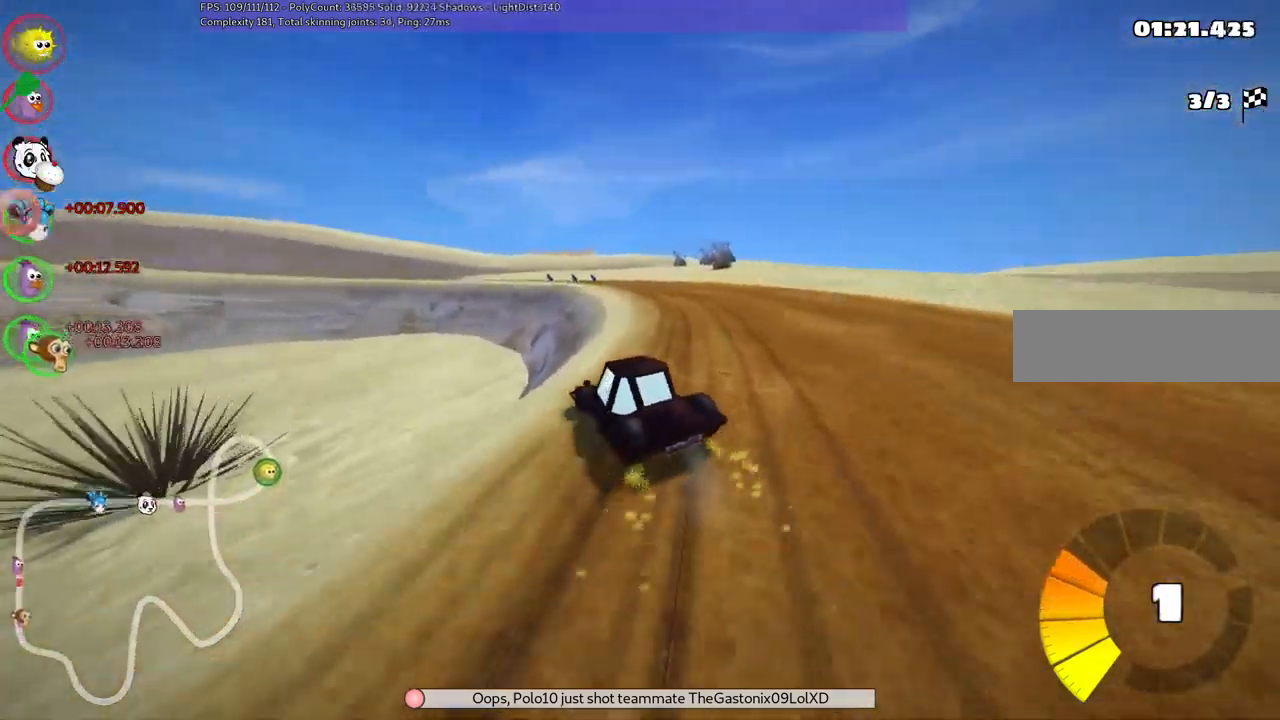
{"keys": ["m", "right", "up"], "events": [[67, "left", "up"], [300, "left", "down"], [483, "left", "up"]]}
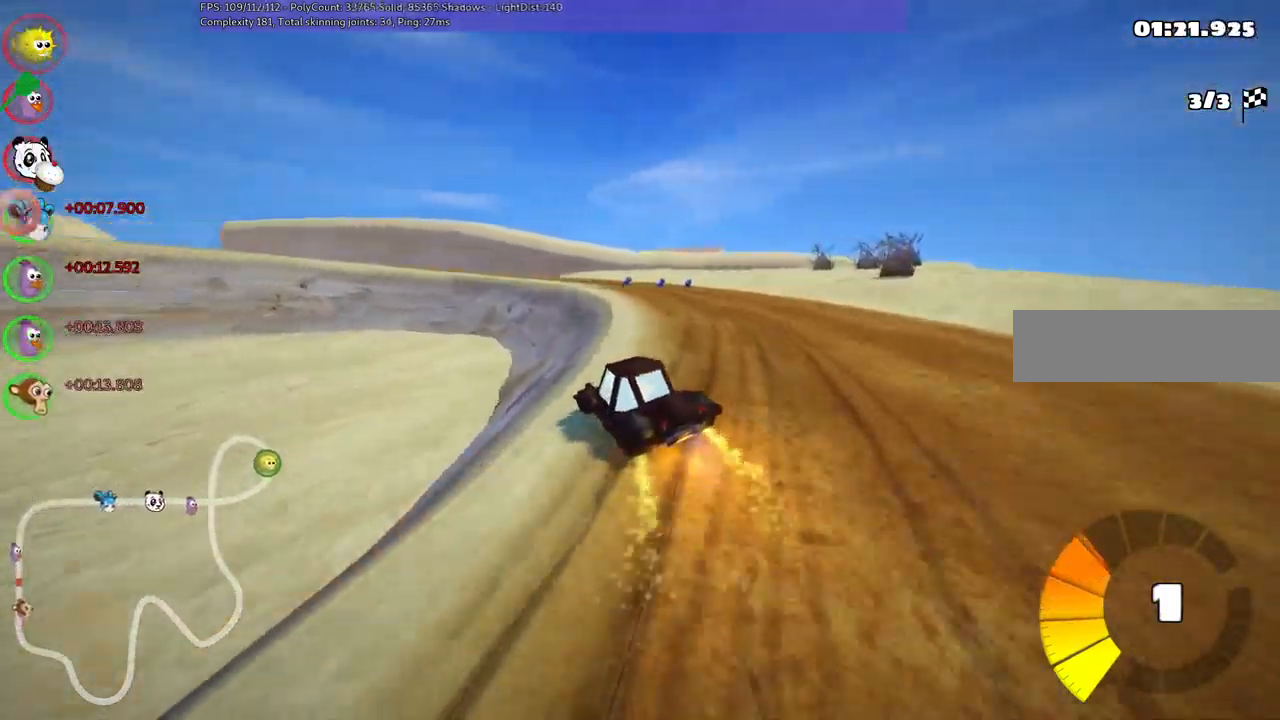
{"keys": ["m", "right", "up"], "events": [[183, "left", "down"], [367, "left", "up"]]}
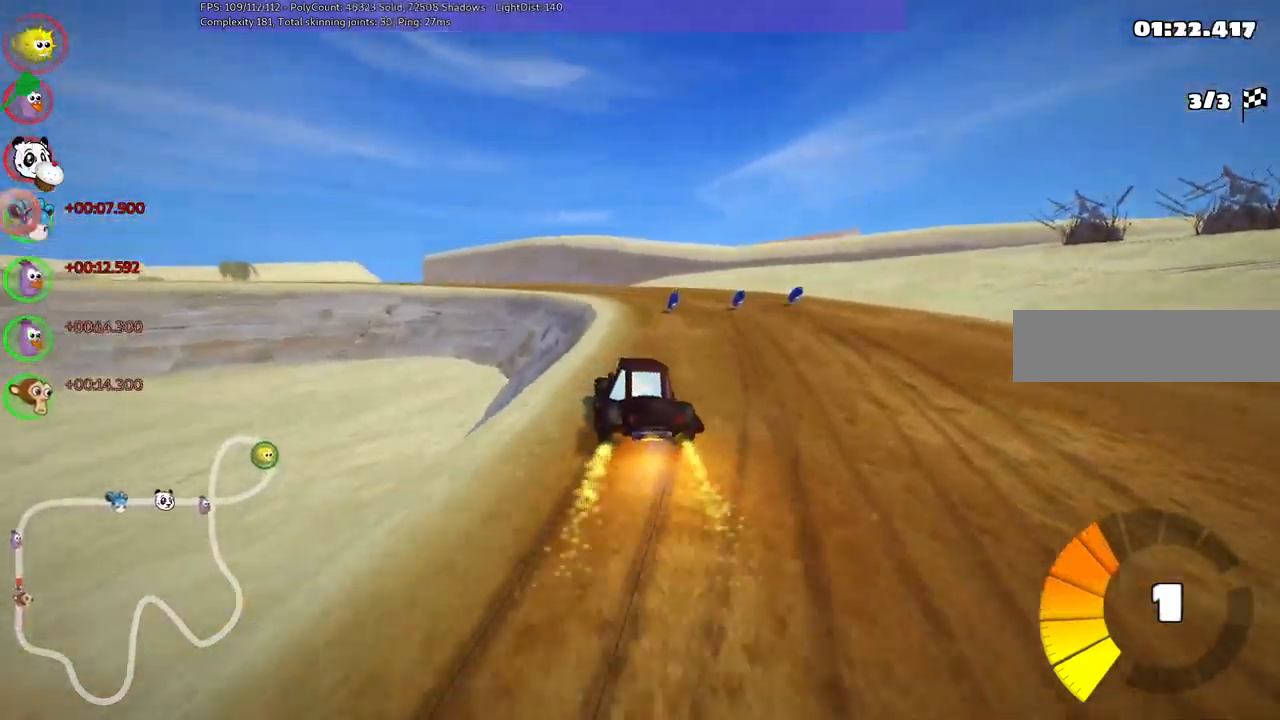
{"keys": ["m", "right", "up"], "events": [[67, "left", "down"], [450, "left", "up"]]}
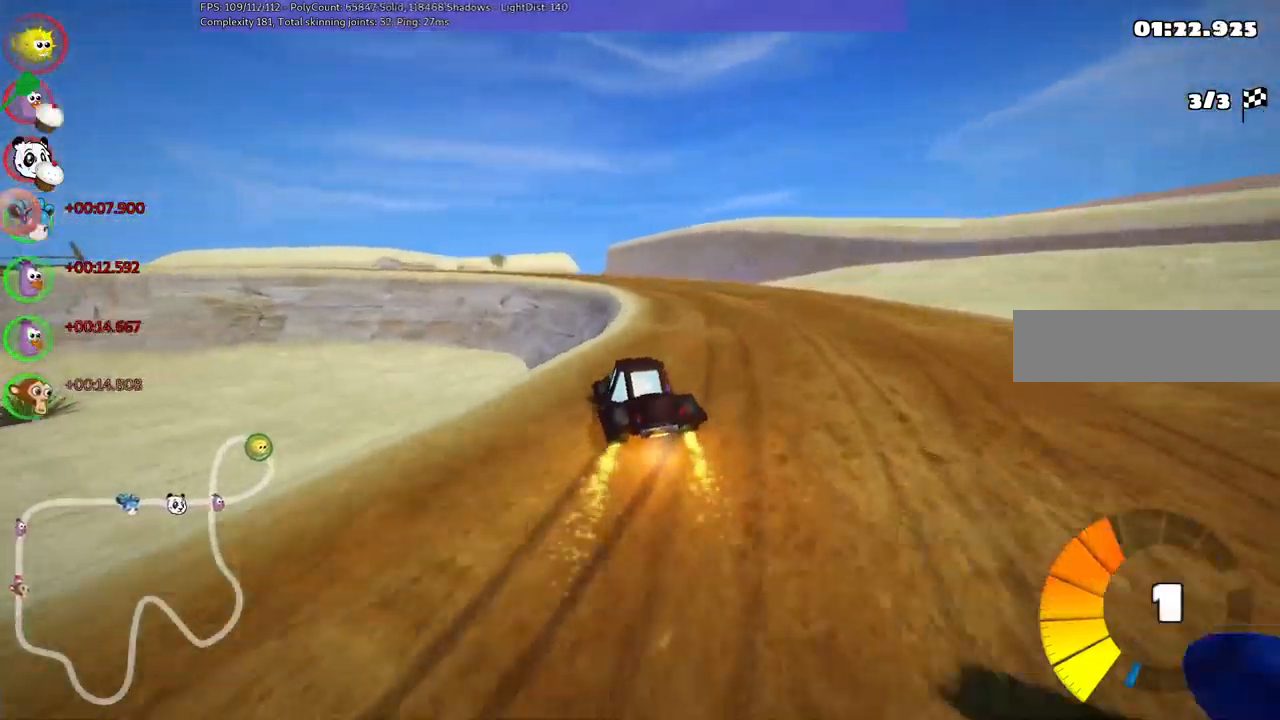
{"keys": ["left", "m", "right", "up"], "events": [[33, "left", "down"], [234, "left", "up"], [384, "left", "down"]]}